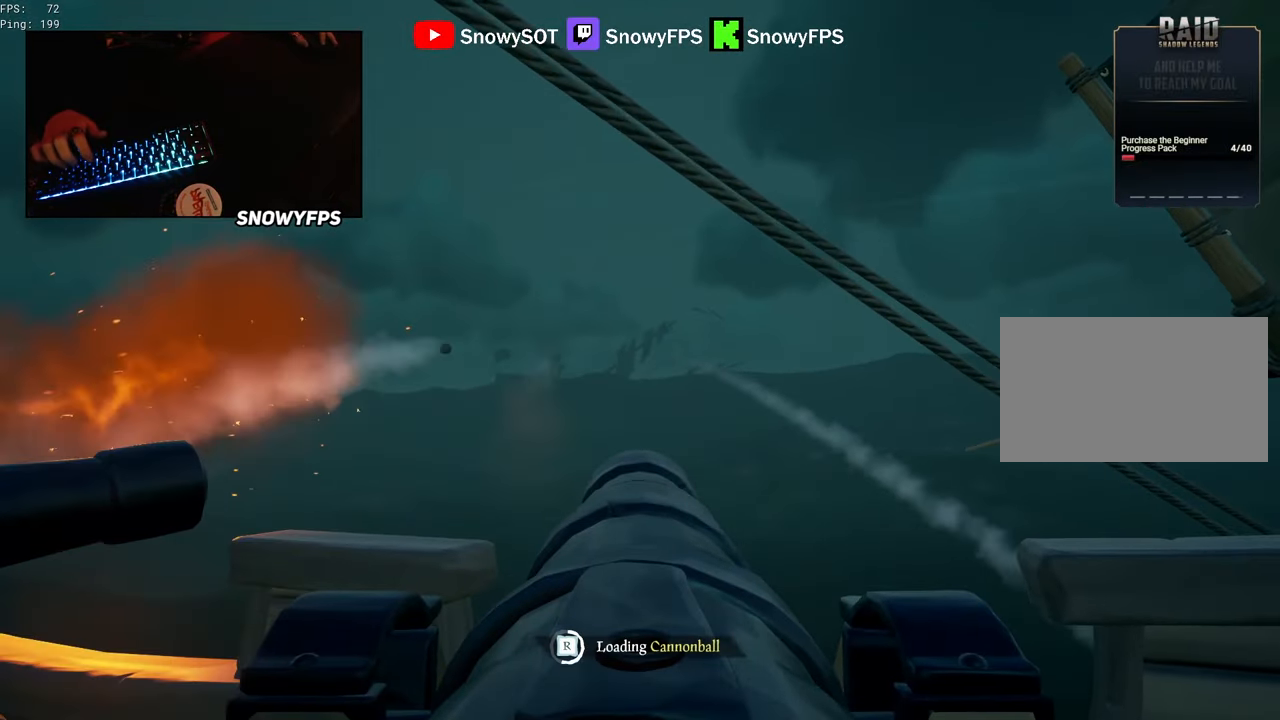
Gameplay with keyboard and mouse; each line is a JSON object with the keys and mouse buttons held at the frame after it. "events" lists presses ("down") and releases ("up") of "1", "2", "3", "4", "5", "a", "alt", "c", "caps_lock", "ctrl", "d", "e", "f", "g", "q", "r", "s", "shift", "space", "t", "tab", "v", "w", "x", "z", "mouse_left", "mouse_wheel" and "mouse_right" between this image and that frame as [ms after this image, input, new state], when the widget could be followed in between. "mouse_left", "mouse_wheel", "mouse_right" = the "left", "wheel", "right" buttons of the "mouse" list. No other keys are recorded. "wheel" means that the mouse wheel is clicked or scrolled. "mouse_move" is the direction in which the mouse moves at that frame (one of eight, or "still"), when it could be read.
{"keys": [], "mouse": [], "mouse_move": "still", "events": [[66, "w", "down"], [116, "mouse_left", "up"], [166, "mouse_left", "down"], [166, "w", "up"], [250, "mouse_left", "up"], [350, "mouse_left", "down"], [450, "mouse_left", "up"]]}
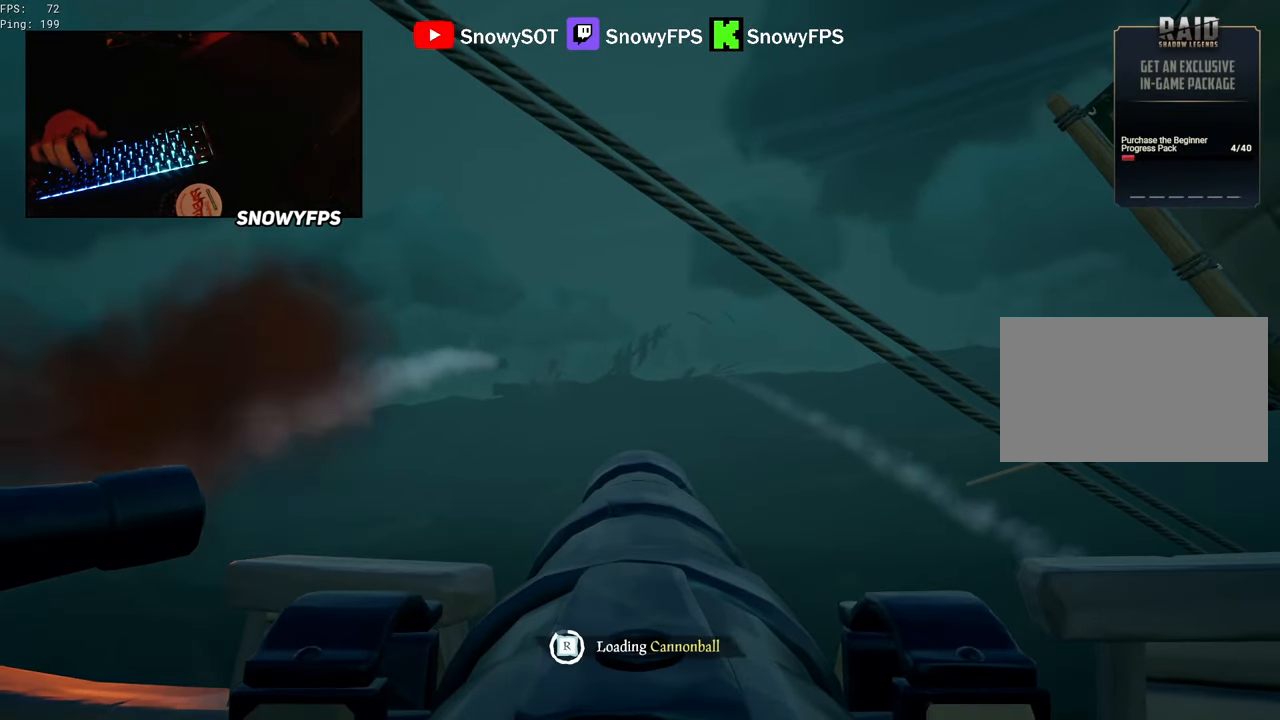
{"keys": [], "mouse": [], "mouse_move": "still", "events": [[33, "w", "down"], [316, "w", "up"], [366, "mouse_left", "down"], [450, "mouse_left", "up"]]}
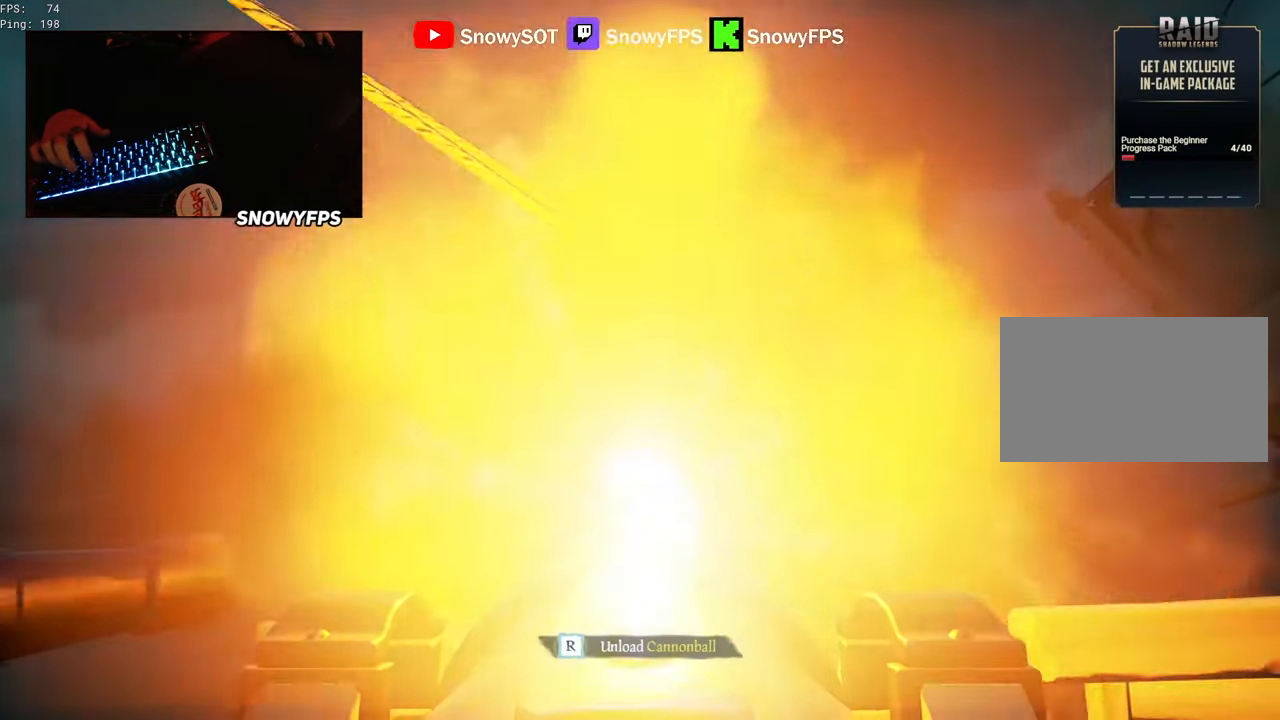
{"keys": [], "mouse": ["left"], "mouse_move": "still", "events": [[50, "r", "down"], [150, "r", "up"], [183, "s", "down"], [333, "s", "up"], [383, "mouse_left", "down"]]}
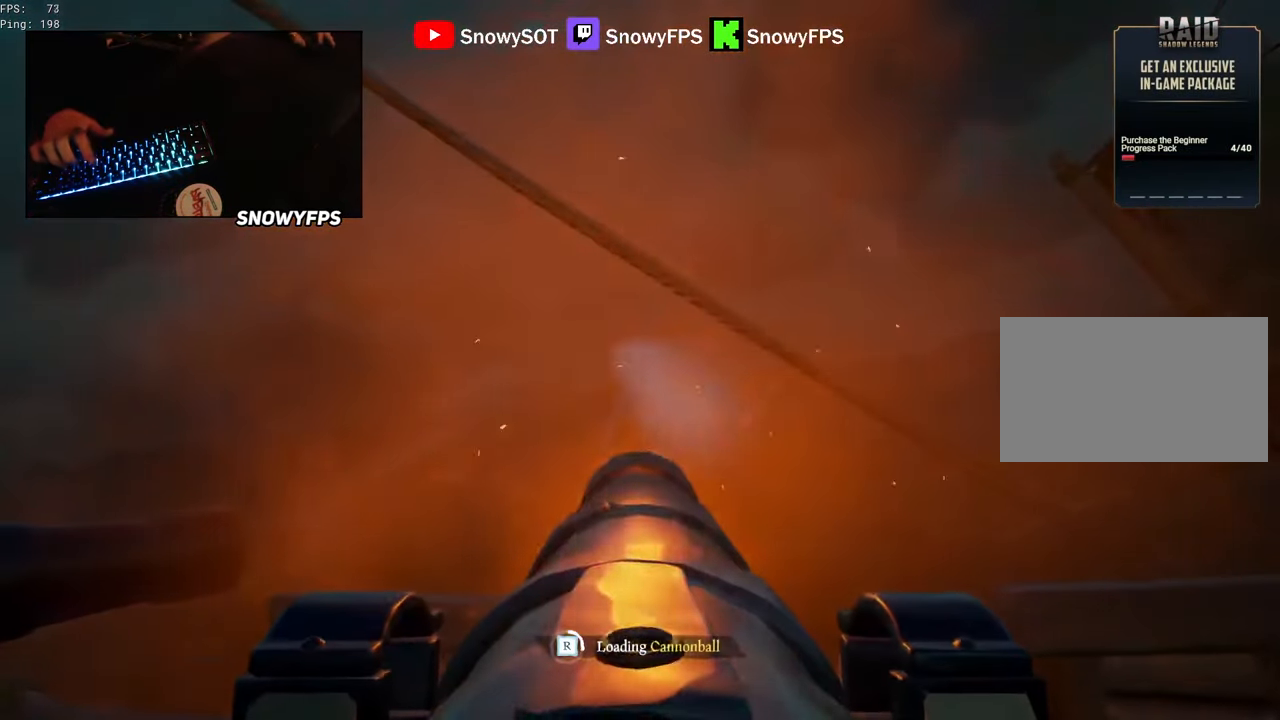
{"keys": [], "mouse": ["left"], "mouse_move": "still", "events": [[16, "mouse_left", "up"], [66, "mouse_left", "down"], [166, "mouse_left", "up"], [250, "mouse_left", "down"], [350, "mouse_left", "up"], [433, "mouse_left", "down"]]}
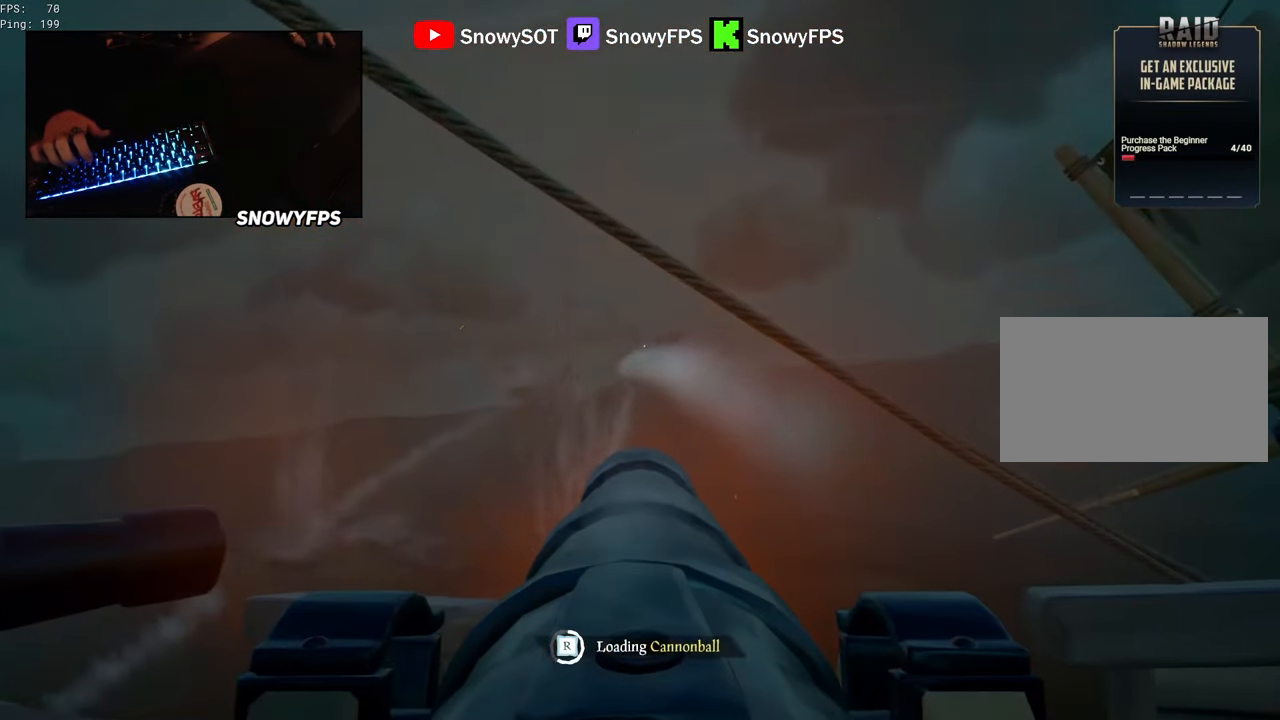
{"keys": [], "mouse": ["left"], "mouse_move": "still", "events": [[33, "mouse_left", "up"], [133, "mouse_left", "down"], [183, "d", "down"], [216, "d", "up"], [216, "mouse_left", "up"], [316, "mouse_left", "down"], [416, "mouse_left", "up"], [450, "mouse_left", "down"]]}
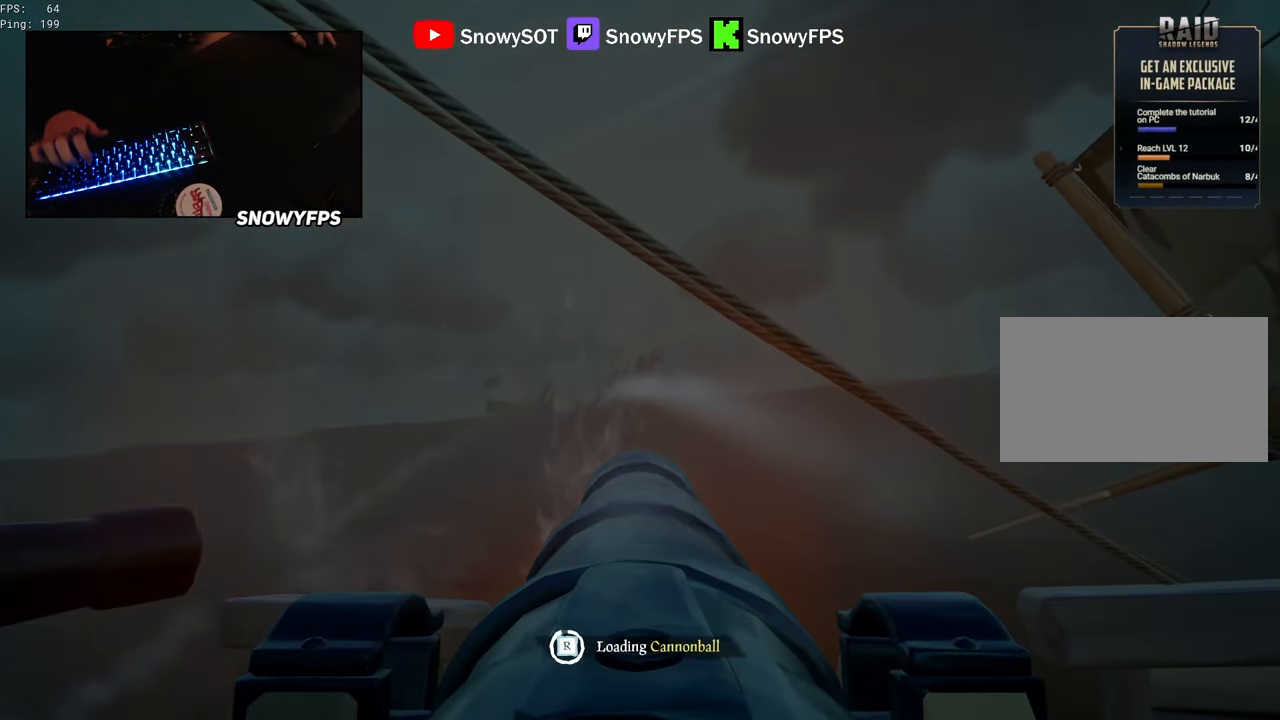
{"keys": [], "mouse": [], "mouse_move": "right", "events": [[100, "mouse_left", "up"], [150, "mouse_left", "down"], [283, "mouse_left", "up"]]}
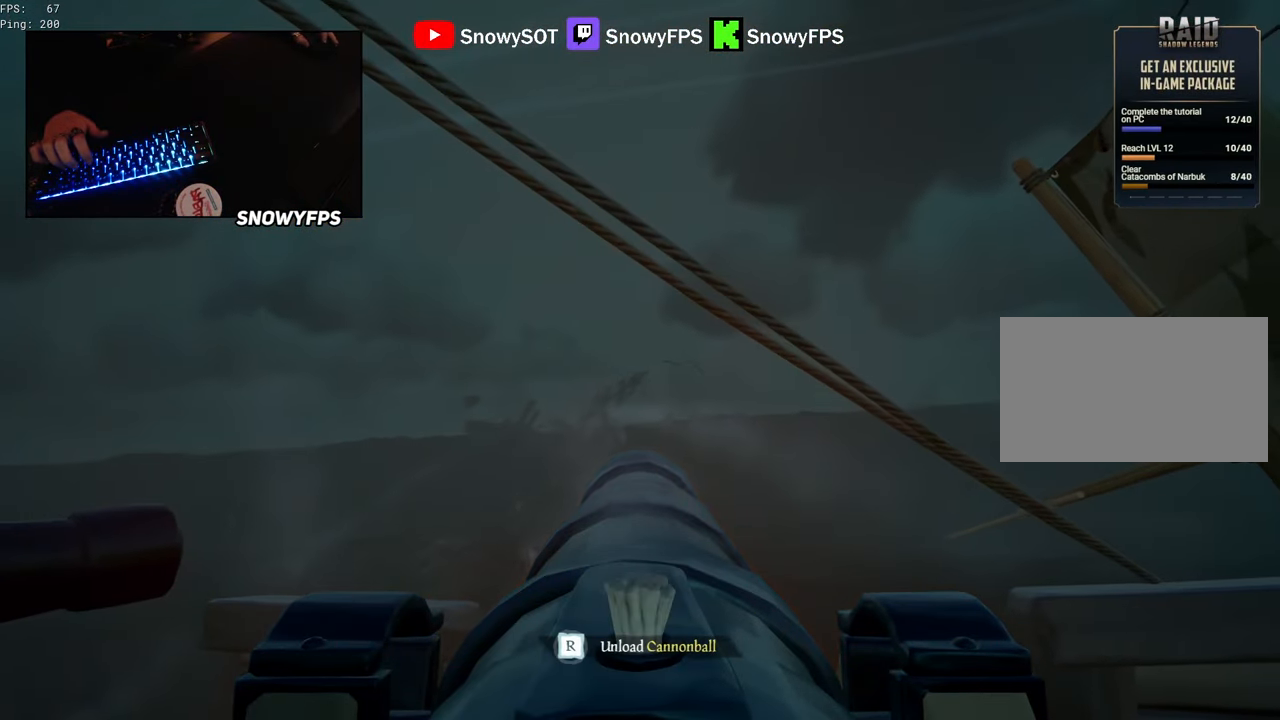
{"keys": ["a", "s"], "mouse": [], "mouse_move": "still", "events": [[66, "mouse_left", "down"], [166, "mouse_left", "up"], [350, "r", "down"], [400, "r", "up"], [433, "a", "down"], [483, "s", "down"]]}
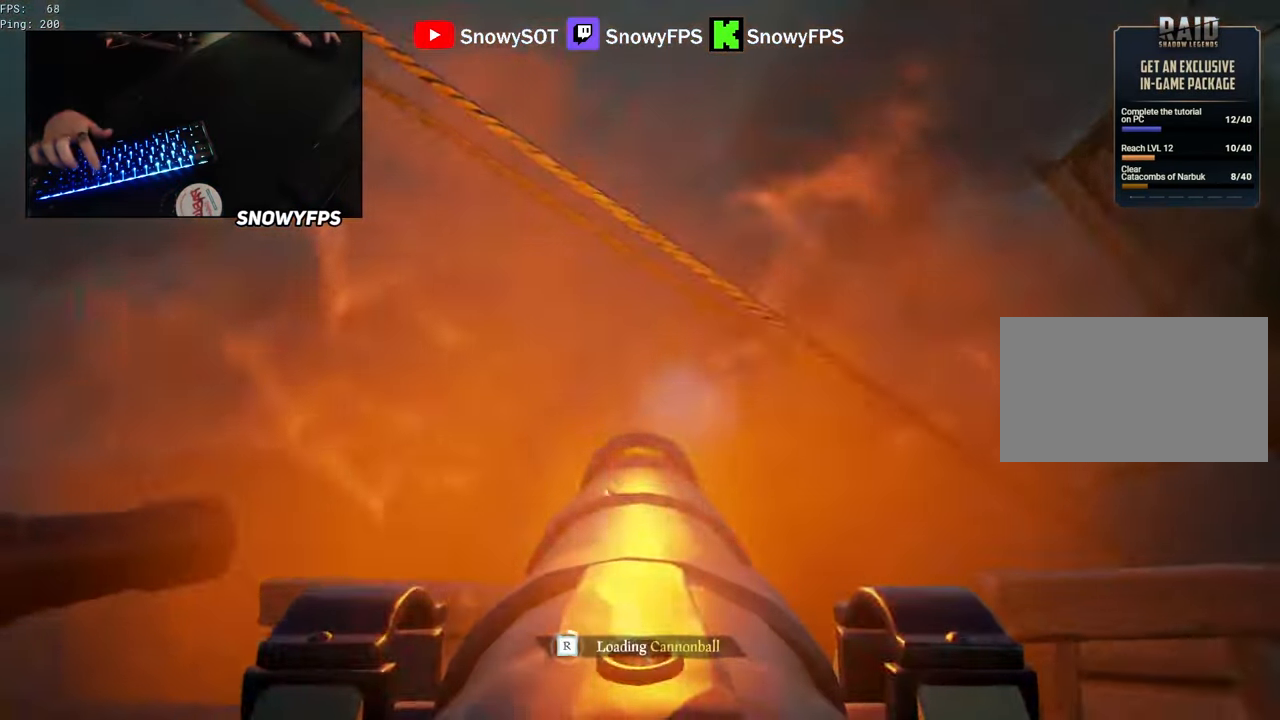
{"keys": [], "mouse": [], "mouse_move": "still", "events": [[83, "a", "up"], [83, "s", "up"], [133, "mouse_left", "down"], [266, "mouse_left", "up"], [366, "mouse_left", "down"], [450, "mouse_left", "up"]]}
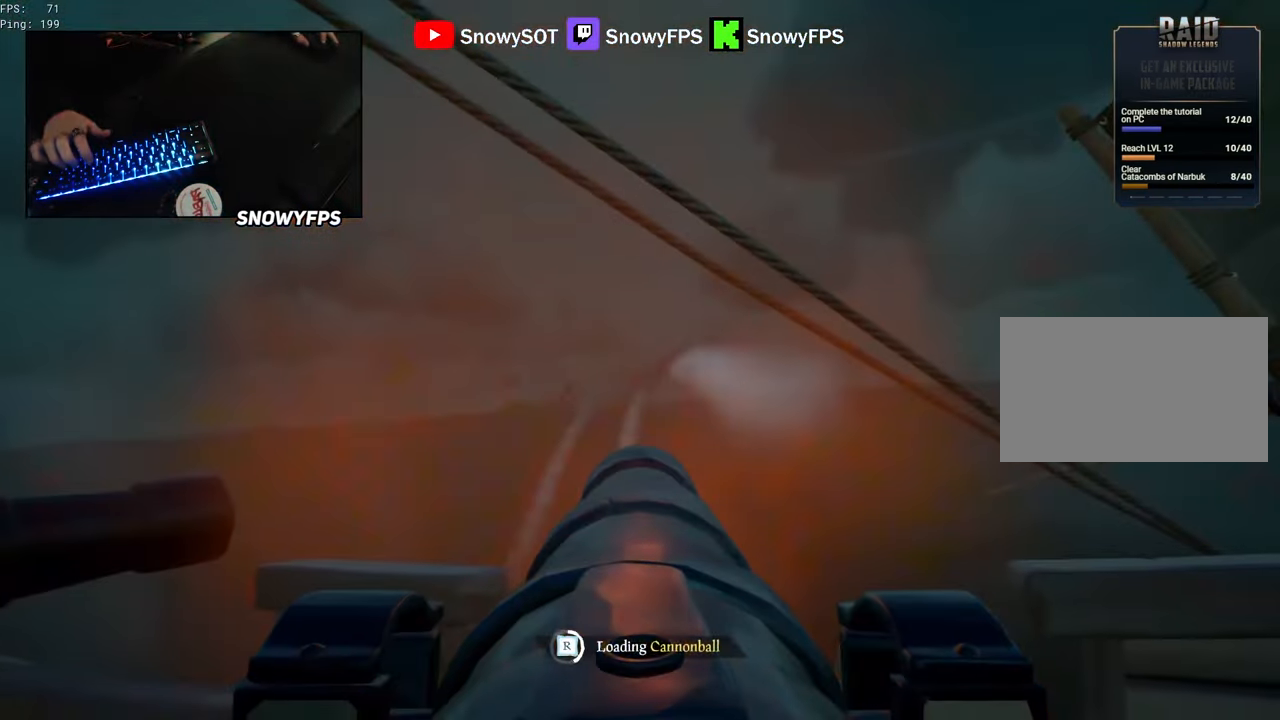
{"keys": [], "mouse": ["left"], "mouse_move": "still", "events": [[50, "mouse_left", "down"], [150, "mouse_left", "up"], [233, "mouse_left", "down"], [333, "mouse_left", "up"], [433, "mouse_left", "down"]]}
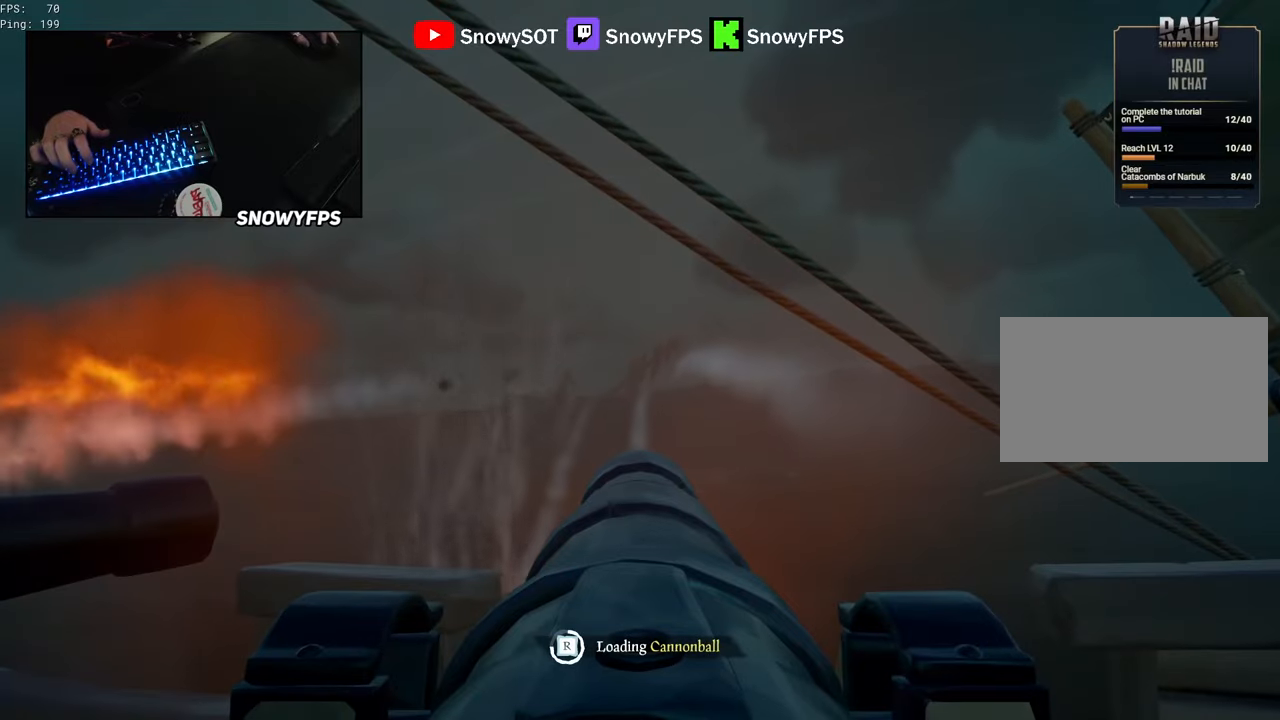
{"keys": [], "mouse": [], "mouse_move": "still", "events": [[67, "mouse_left", "up"], [117, "mouse_left", "down"], [117, "w", "down"], [150, "w", "up"], [200, "mouse_left", "up"], [300, "mouse_left", "down"], [433, "mouse_left", "up"]]}
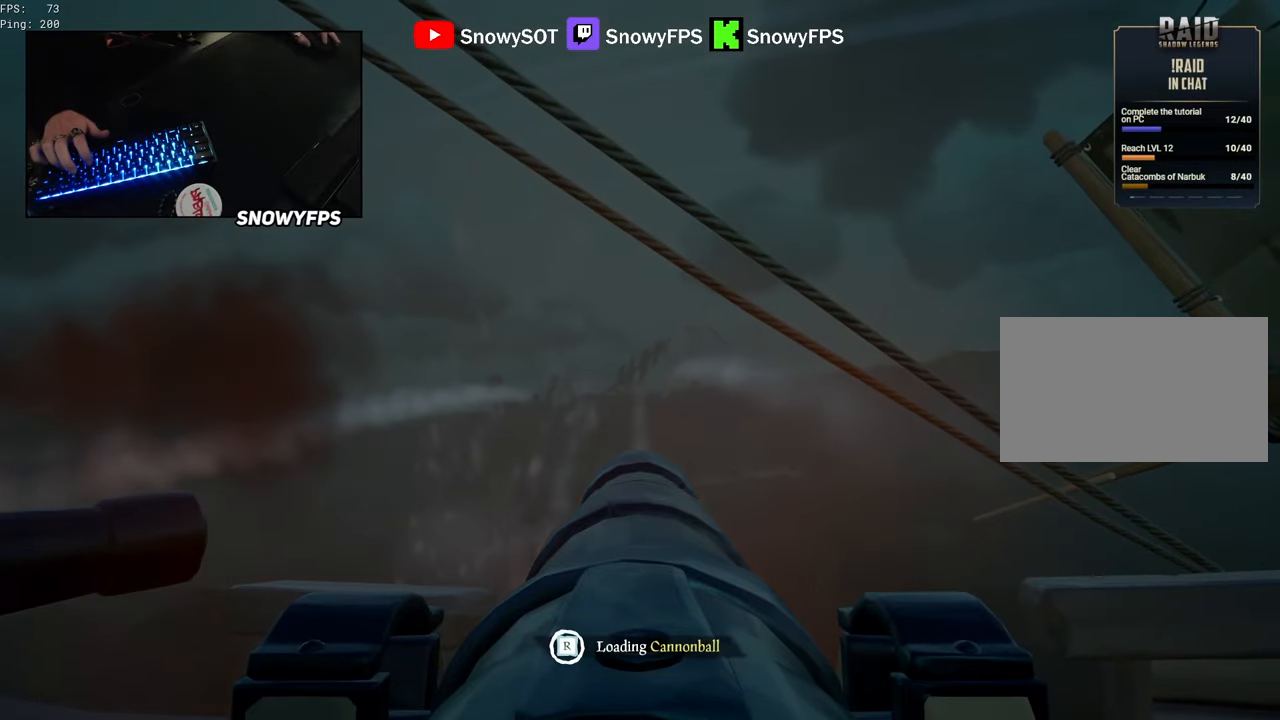
{"keys": [], "mouse": ["left"], "mouse_move": "still", "events": [[83, "w", "down"], [317, "w", "up"], [500, "mouse_left", "down"]]}
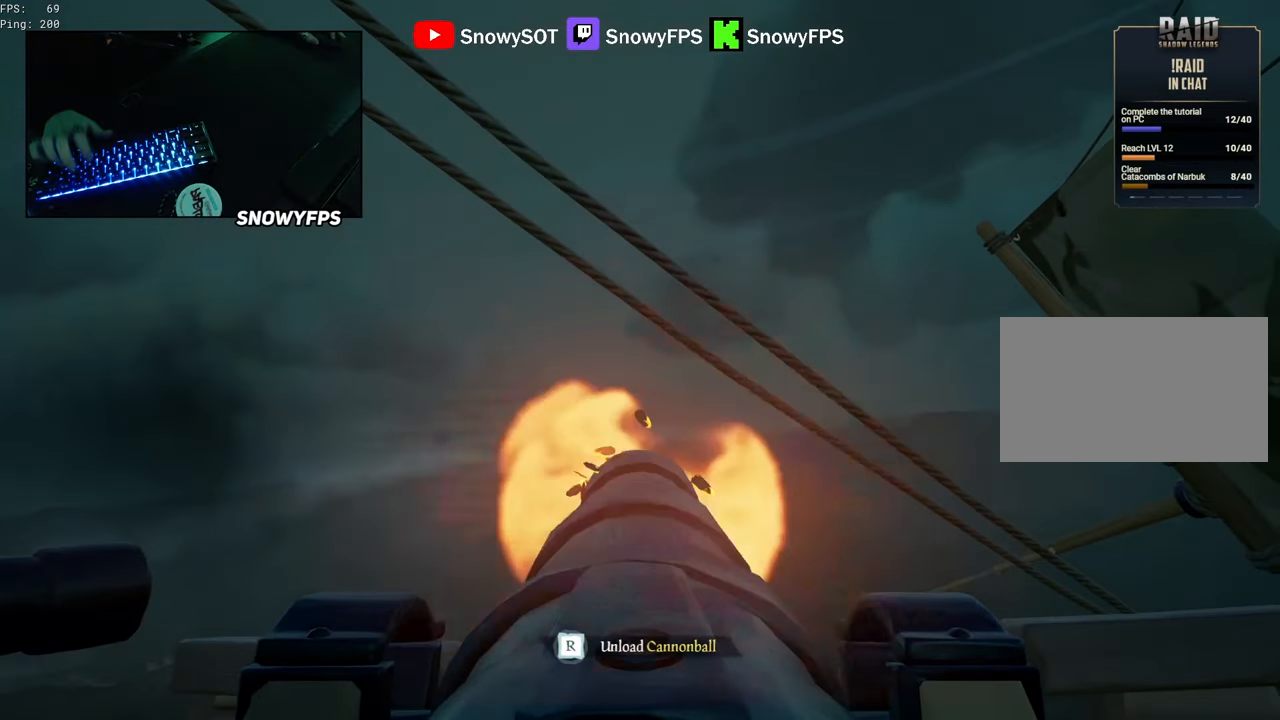
{"keys": ["a", "s"], "mouse": [], "mouse_move": "still", "events": [[100, "mouse_left", "up"], [233, "r", "down"], [283, "r", "up"], [333, "s", "down"], [467, "a", "down"]]}
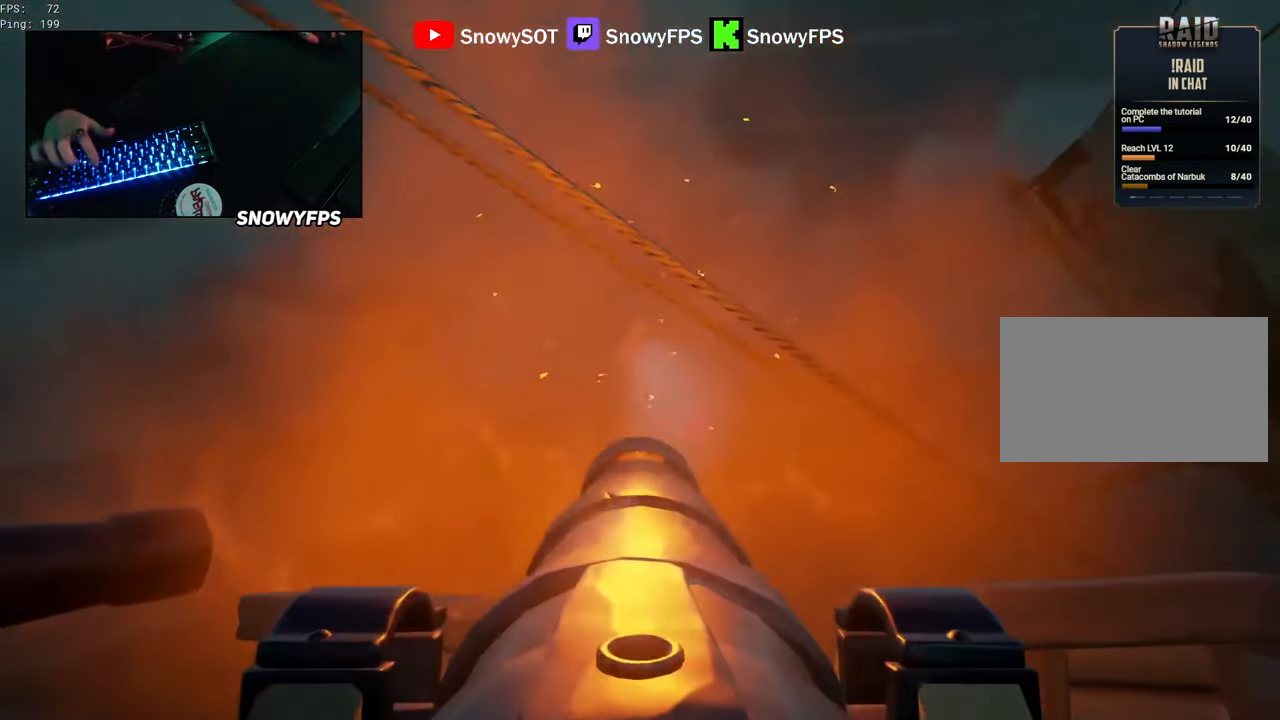
{"keys": [], "mouse": [], "mouse_move": "down-left", "events": [[17, "a", "up"], [17, "s", "up"], [67, "mouse_left", "down"], [150, "mouse_left", "up"], [200, "f", "down"], [250, "s", "down"], [300, "f", "up"], [350, "a", "down"], [433, "a", "up"], [433, "s", "up"]]}
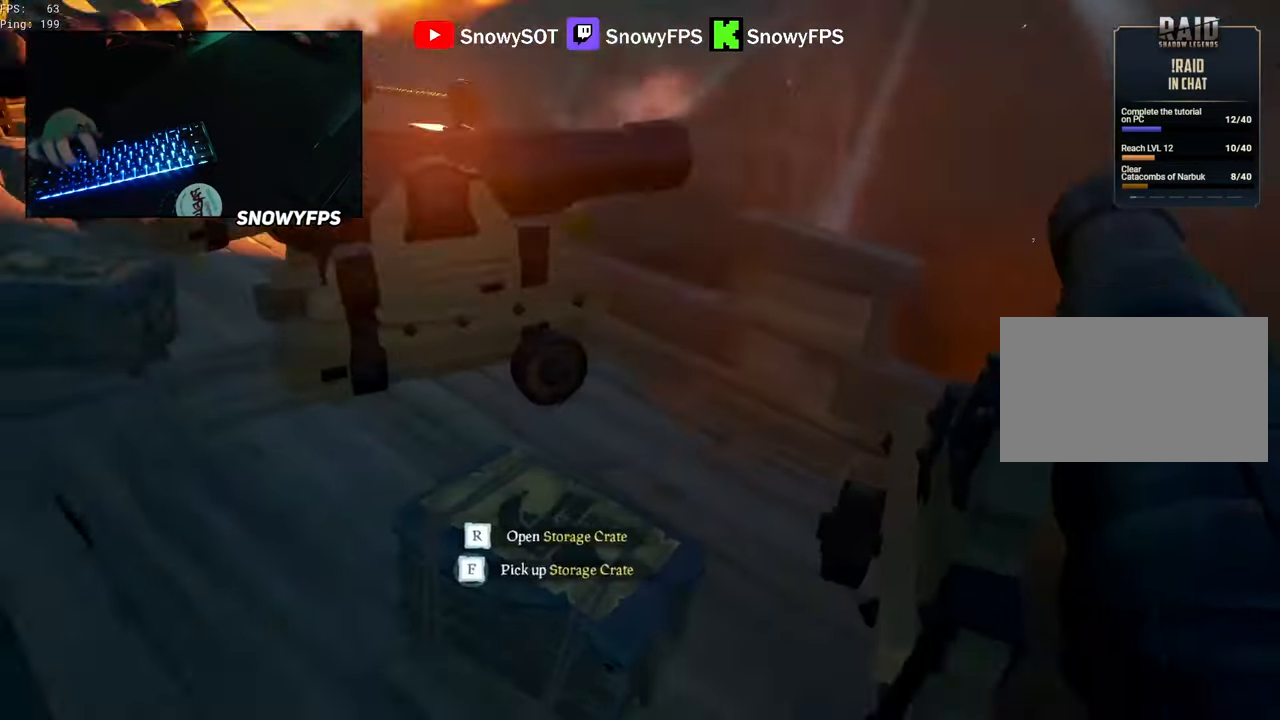
{"keys": [], "mouse": [], "mouse_move": "up-right", "events": [[33, "r", "down"], [133, "4", "down"], [133, "f", "down"], [183, "4", "up"], [183, "r", "up"], [217, "f", "up"]]}
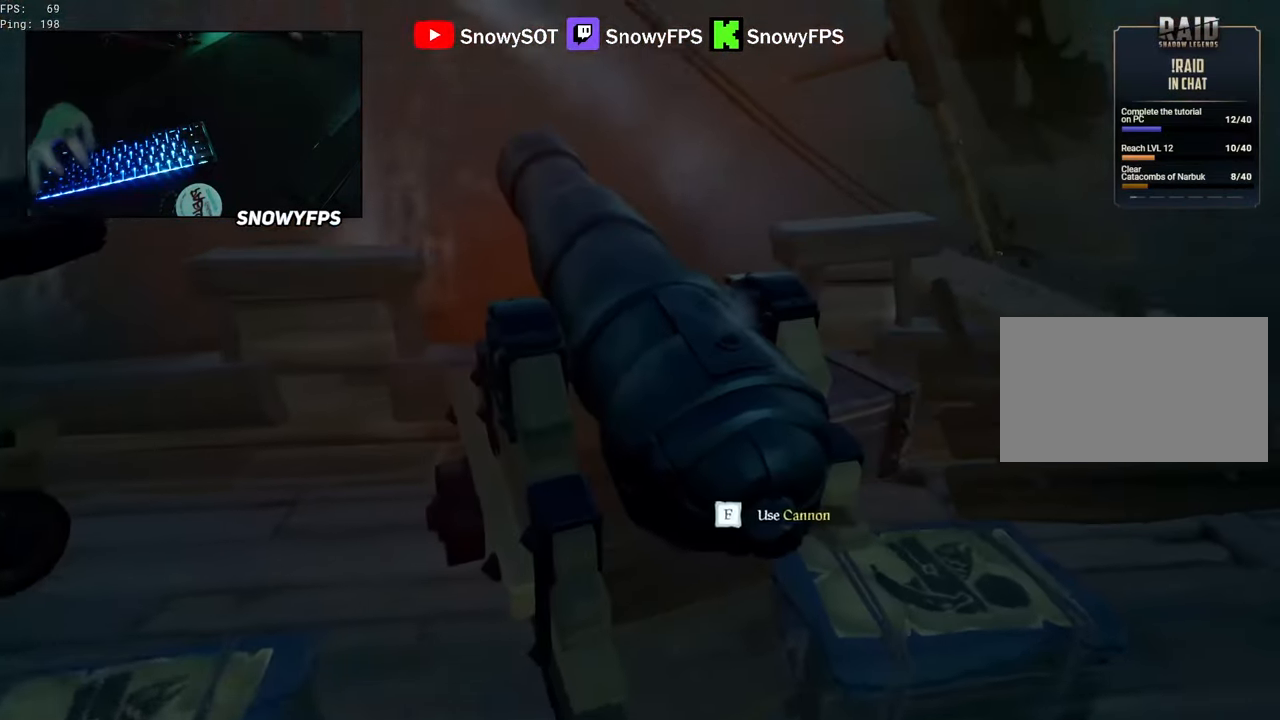
{"keys": [], "mouse": ["right"], "mouse_move": "still", "events": [[50, "mouse_right", "down"], [183, "r", "down"], [233, "r", "up"]]}
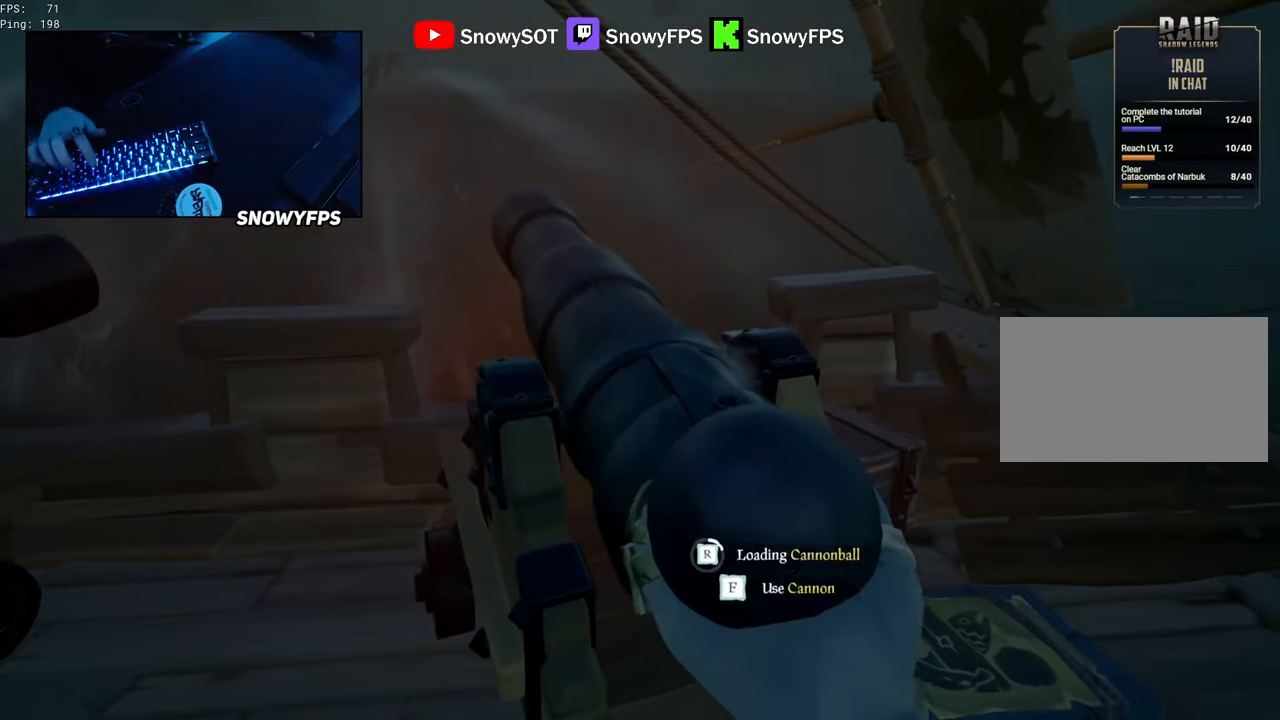
{"keys": [], "mouse": ["right"], "mouse_move": "still", "events": []}
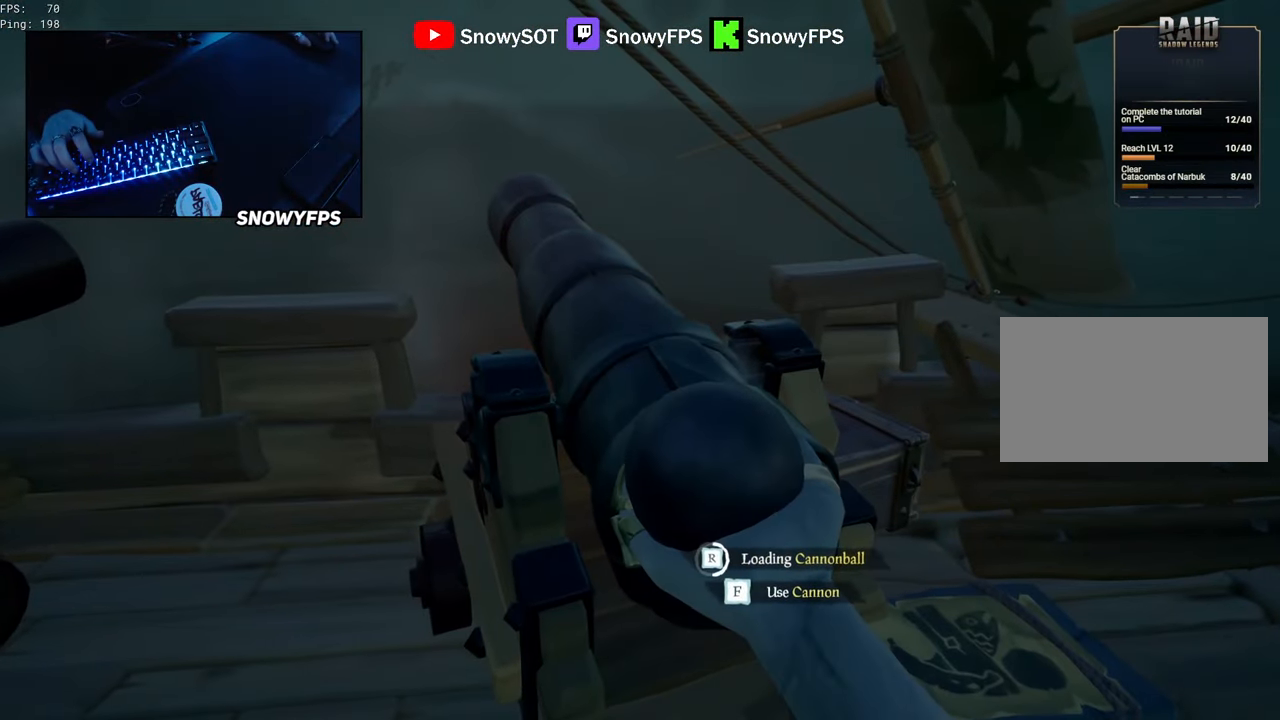
{"keys": [], "mouse": ["right"], "mouse_move": "still", "events": []}
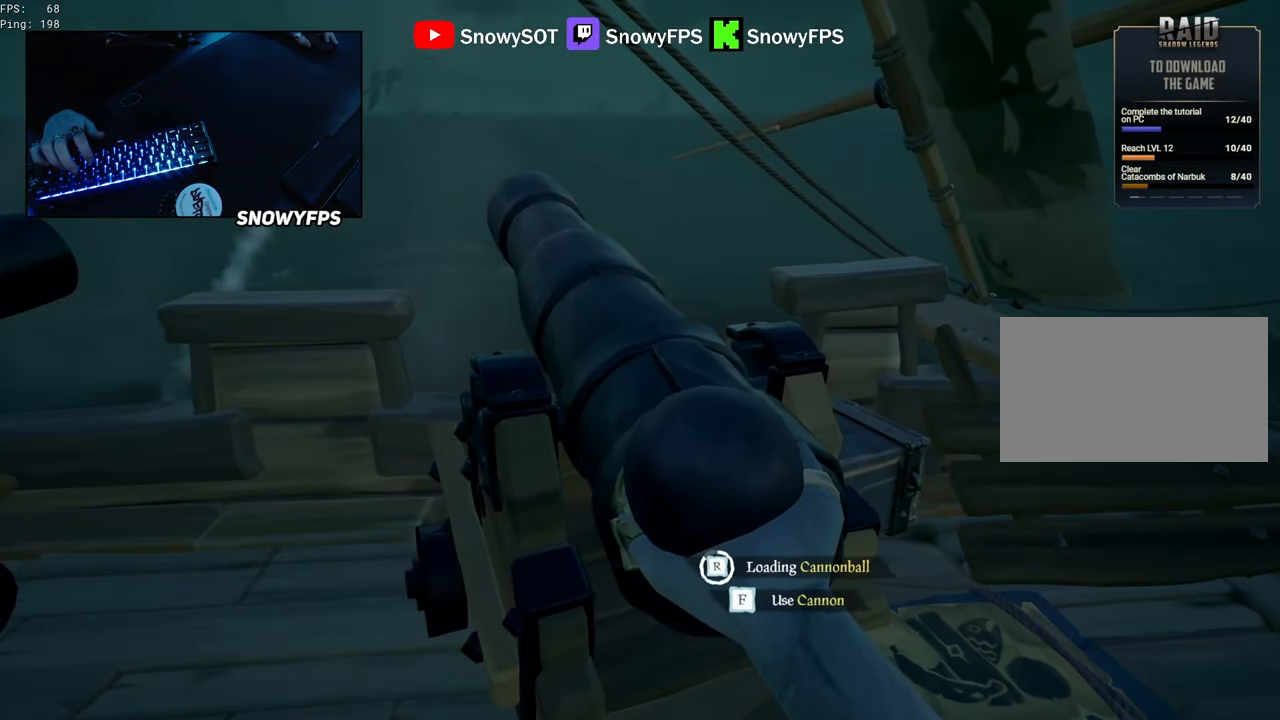
{"keys": ["f"], "mouse": ["right"], "mouse_move": "still", "events": [[467, "f", "down"]]}
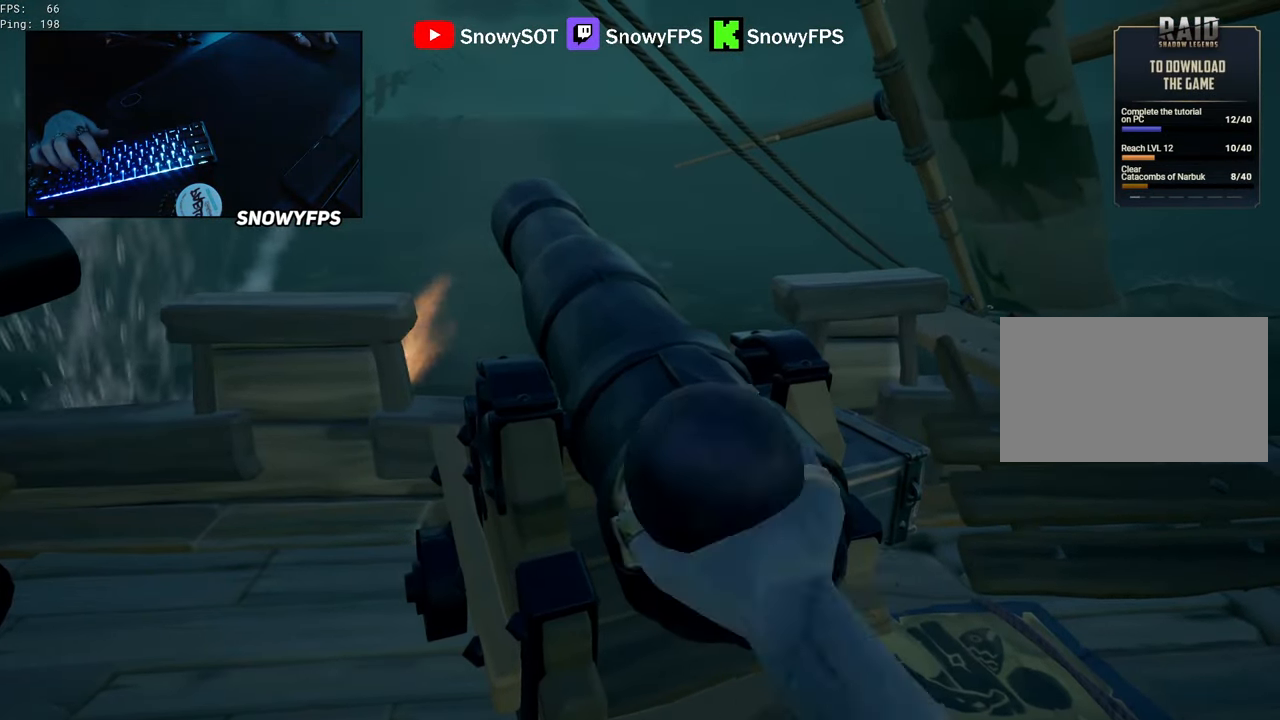
{"keys": ["s"], "mouse": [], "mouse_move": "still", "events": [[17, "f", "up"], [200, "mouse_right", "up"], [250, "s", "down"]]}
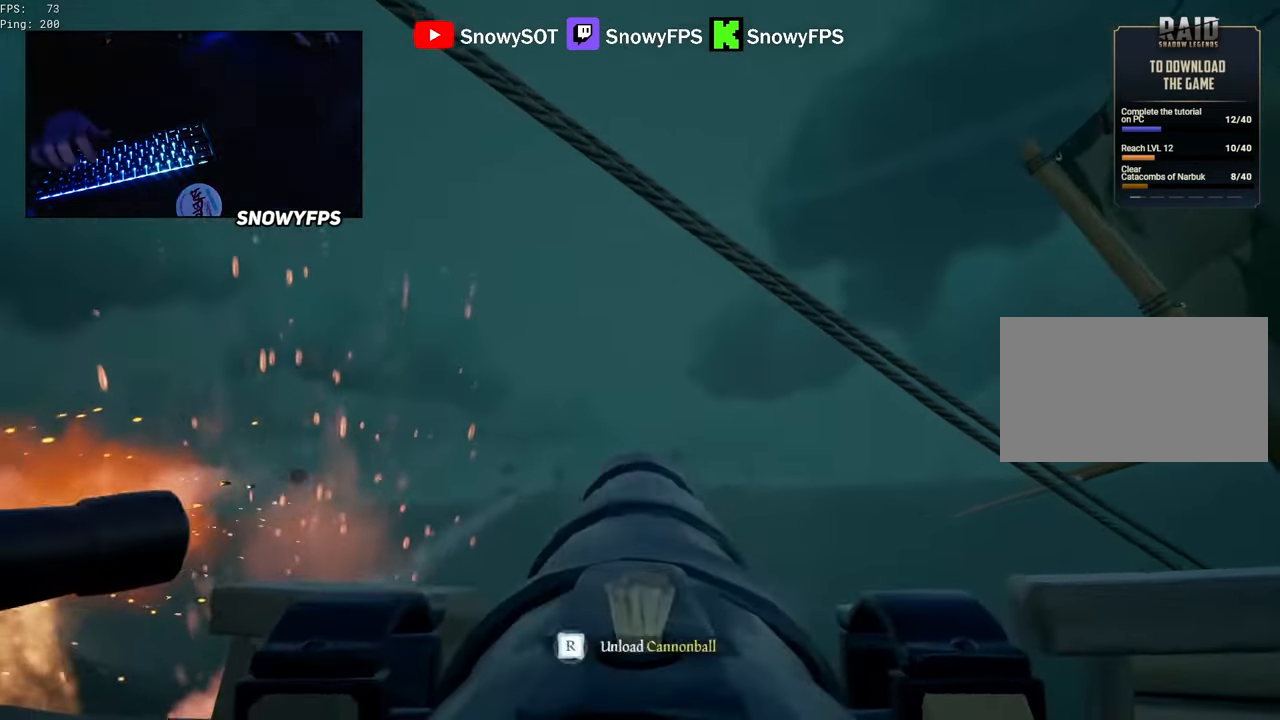
{"keys": [], "mouse": ["left"], "mouse_move": "still", "events": [[133, "s", "up"], [366, "s", "down"], [450, "s", "up"], [500, "mouse_left", "down"]]}
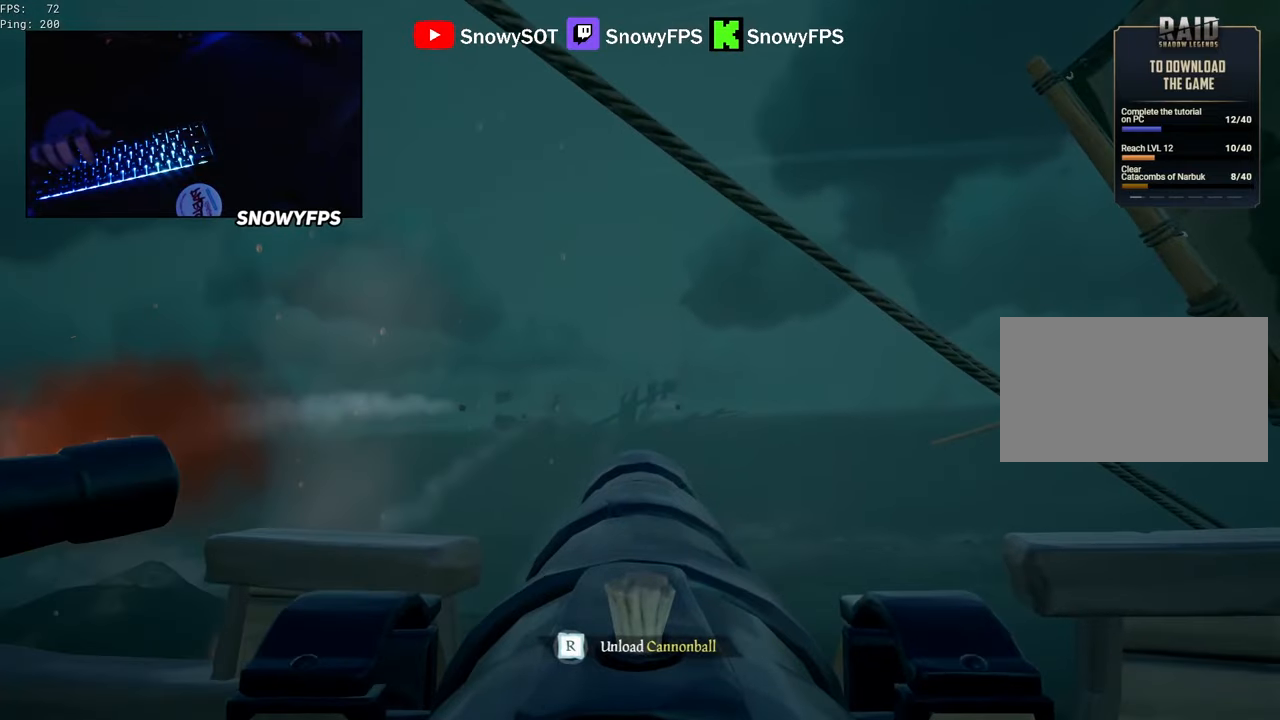
{"keys": ["a", "s"], "mouse": [], "mouse_move": "still", "events": [[100, "mouse_left", "up"], [233, "r", "down"], [283, "r", "up"], [383, "a", "down"], [416, "s", "down"]]}
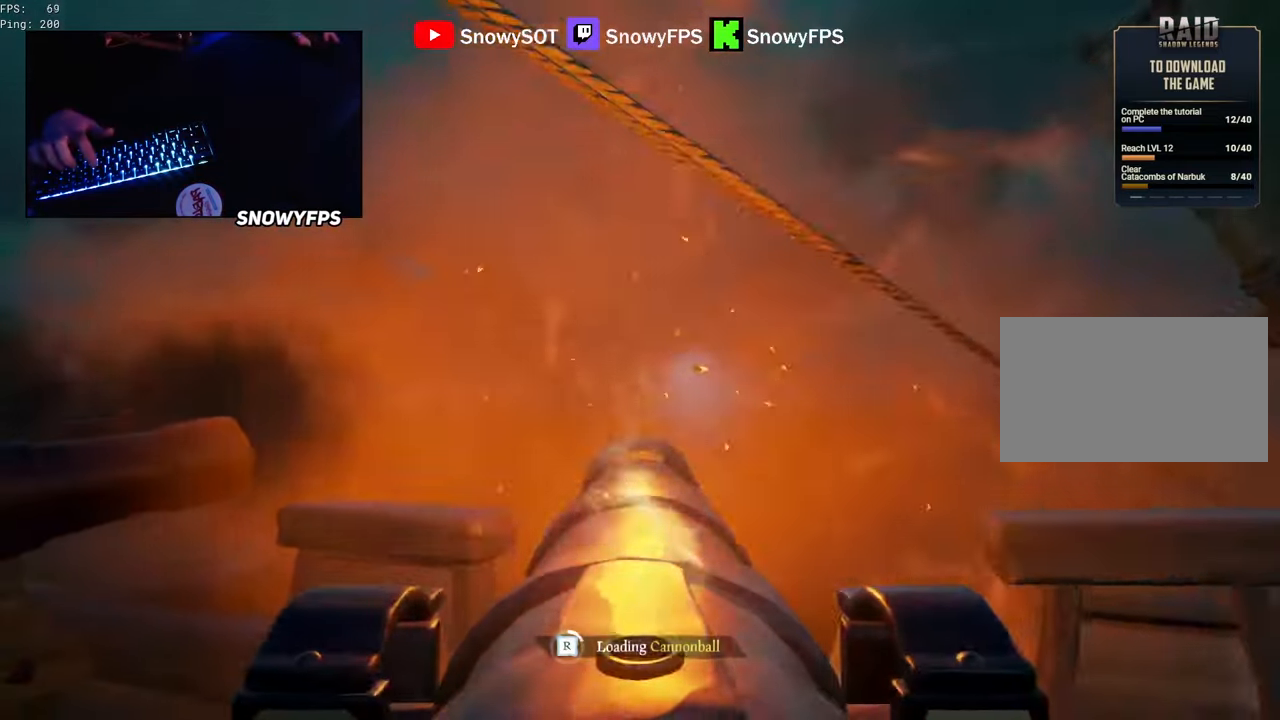
{"keys": ["s"], "mouse": ["left"], "mouse_move": "still", "events": [[16, "a", "up"], [66, "s", "up"], [116, "mouse_left", "down"], [250, "mouse_left", "up"], [300, "mouse_left", "down"], [433, "mouse_left", "up"], [483, "mouse_left", "down"], [483, "s", "down"]]}
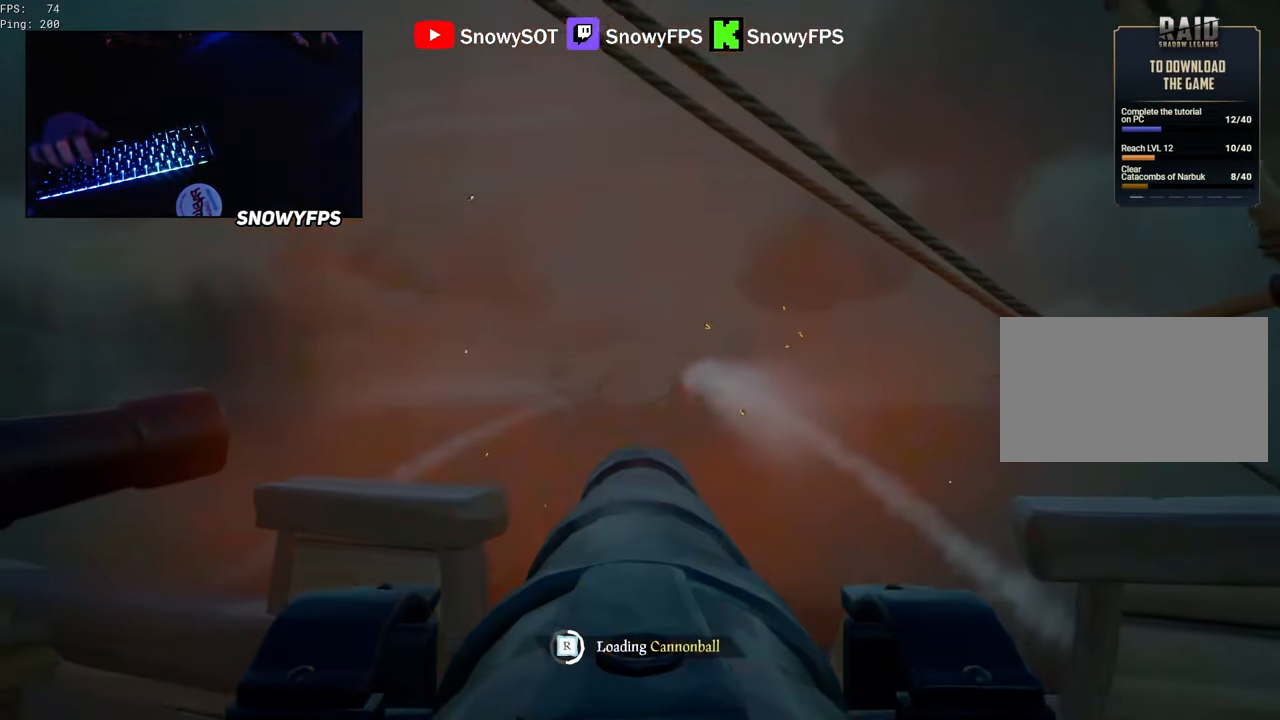
{"keys": [], "mouse": [], "mouse_move": "still", "events": [[83, "mouse_left", "up"], [133, "s", "up"], [166, "mouse_left", "down"], [266, "mouse_left", "up"], [366, "mouse_left", "down"], [450, "mouse_left", "up"]]}
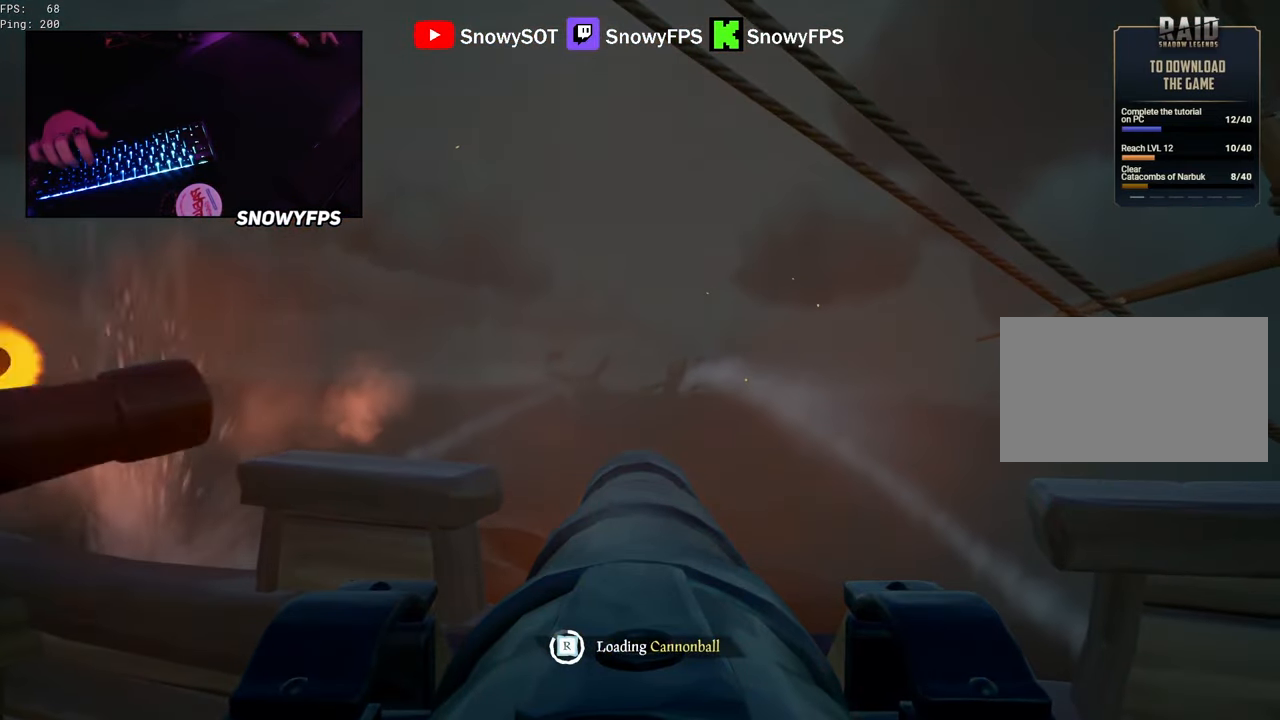
{"keys": [], "mouse": [], "mouse_move": "right", "events": [[50, "mouse_left", "down"], [150, "mouse_left", "up"], [283, "mouse_left", "down"], [366, "mouse_left", "up"]]}
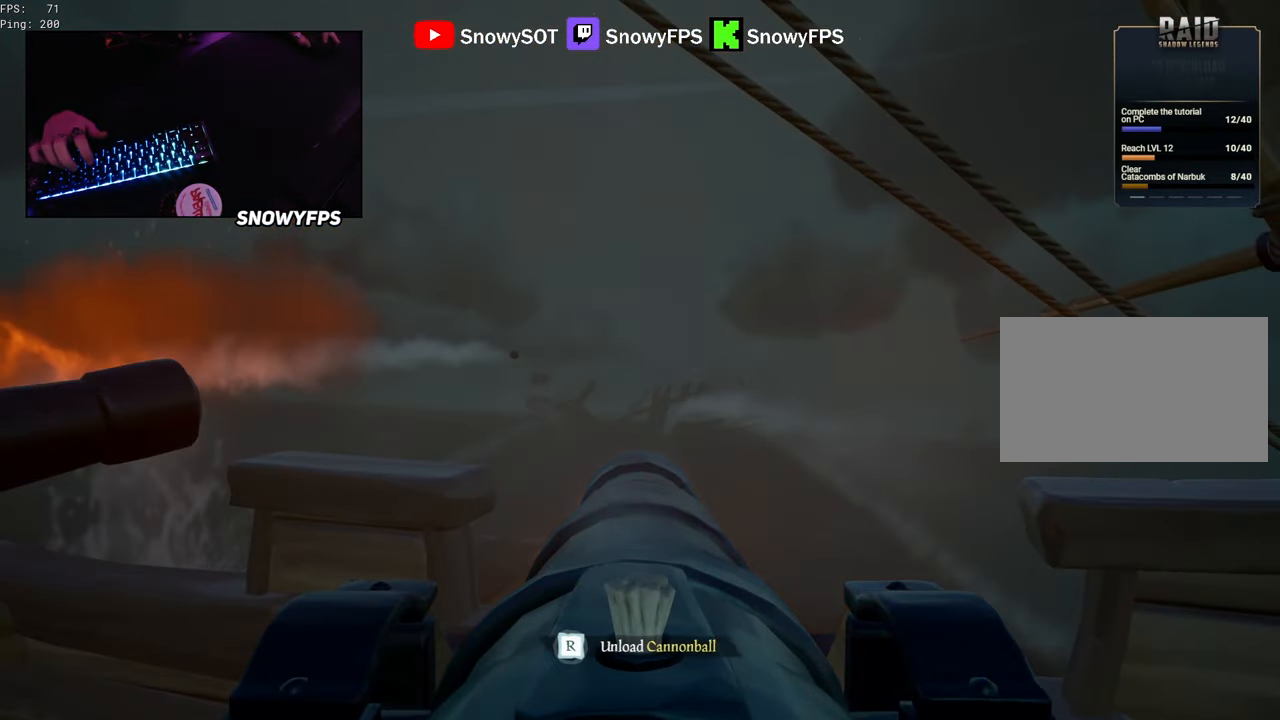
{"keys": [], "mouse": [], "mouse_move": "still", "events": [[383, "mouse_left", "down"], [483, "mouse_left", "up"]]}
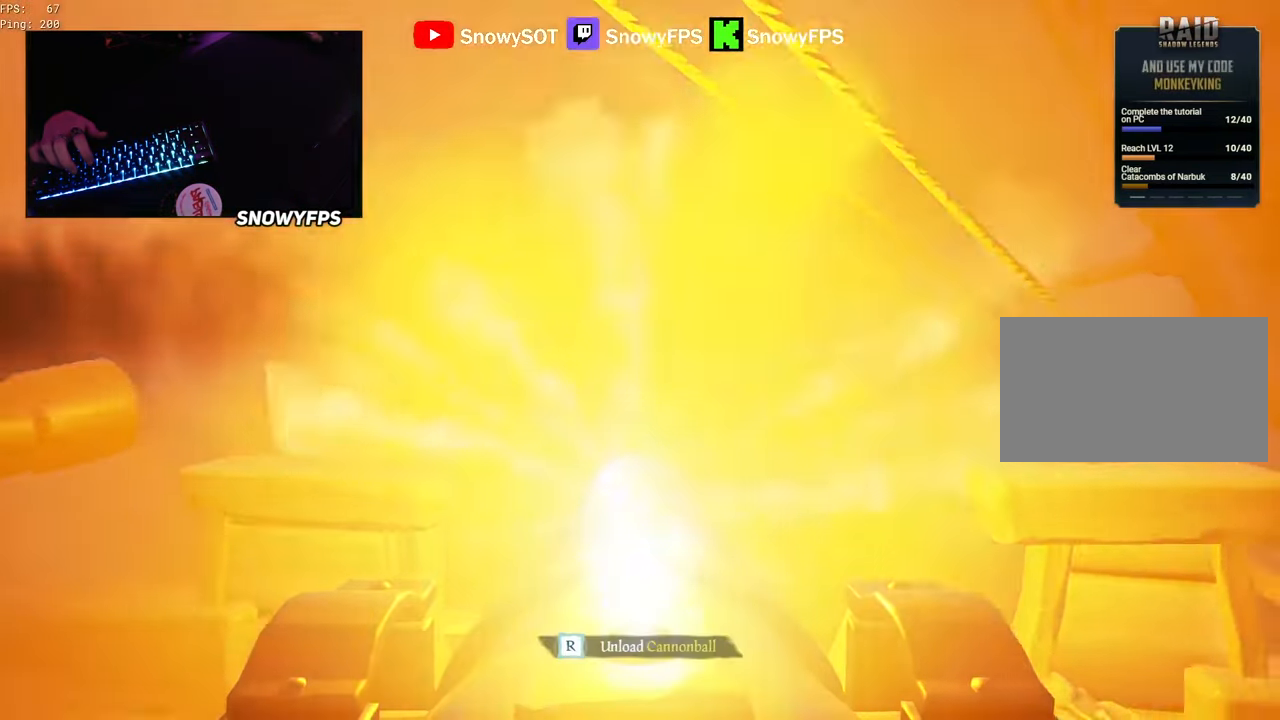
{"keys": [], "mouse": [], "mouse_move": "still", "events": [[133, "r", "down"], [166, "a", "down"], [166, "r", "up"], [400, "a", "up"]]}
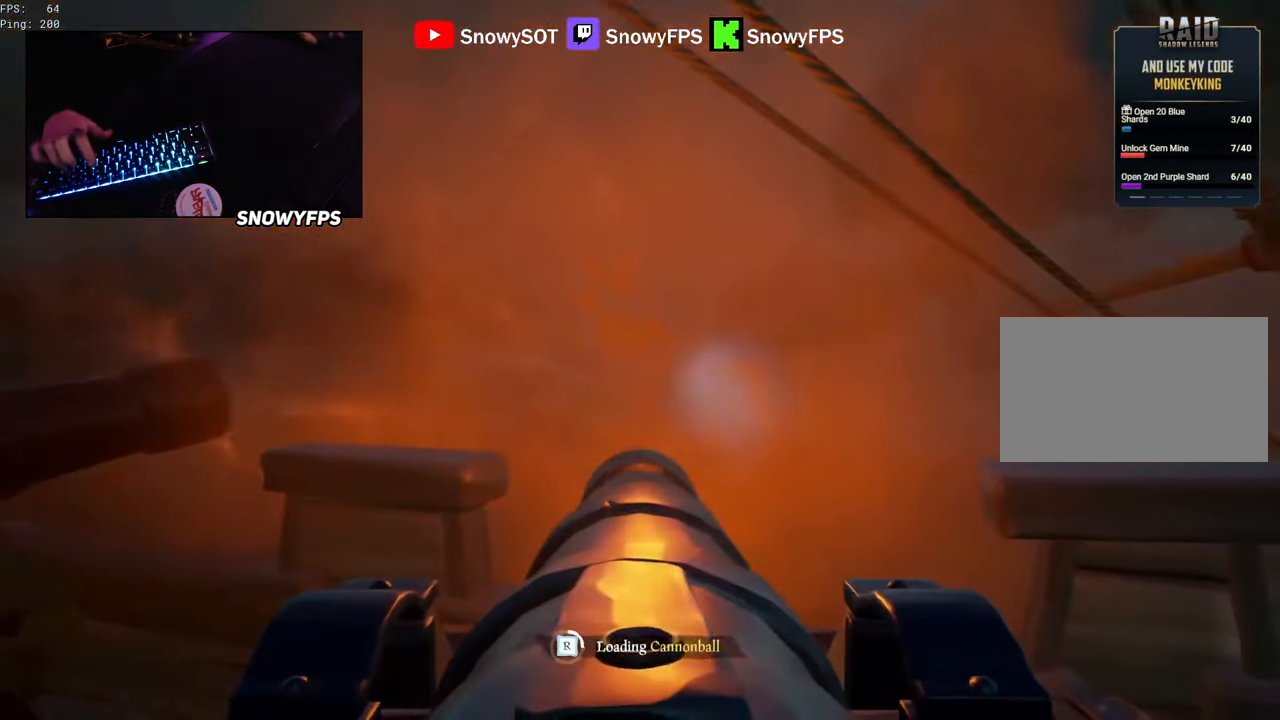
{"keys": [], "mouse": ["left"], "mouse_move": "still", "events": [[50, "mouse_left", "down"], [150, "mouse_left", "up"], [233, "mouse_left", "down"], [333, "mouse_left", "up"], [416, "mouse_left", "down"]]}
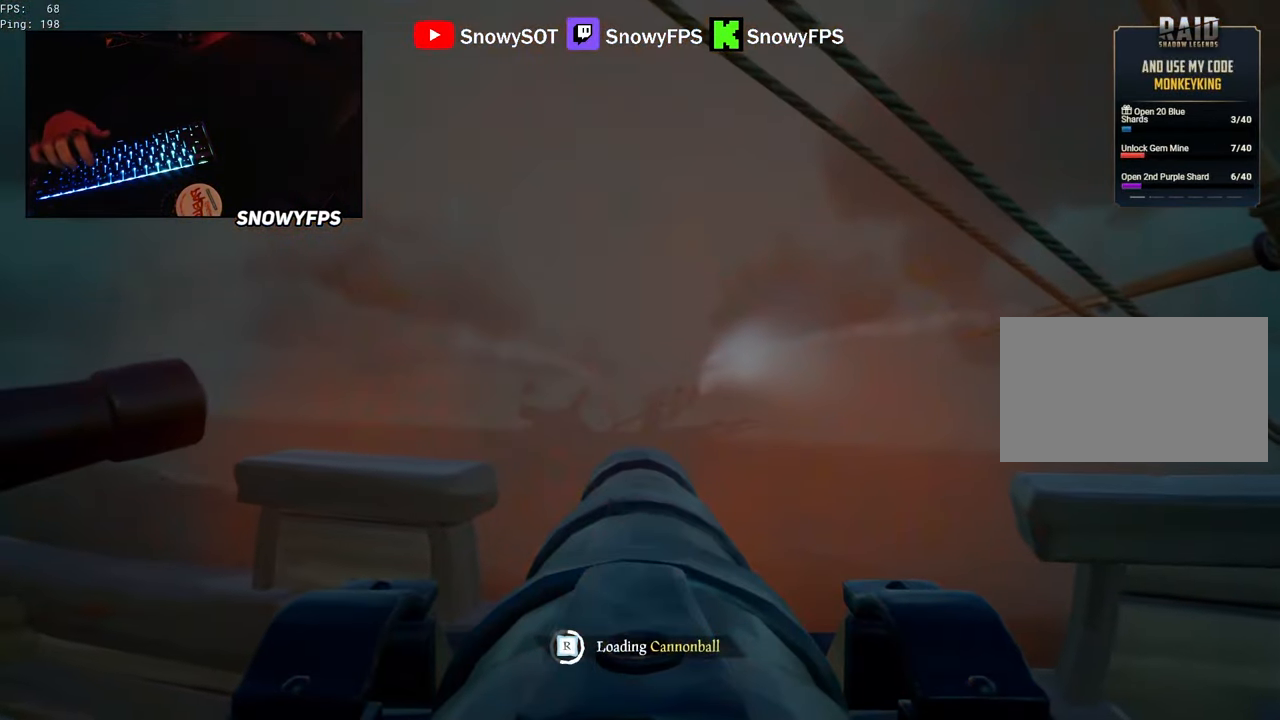
{"keys": [], "mouse": ["left"], "mouse_move": "still", "events": [[16, "mouse_left", "up"], [116, "mouse_left", "down"], [200, "mouse_left", "up"], [300, "mouse_left", "down"], [383, "mouse_left", "up"], [483, "mouse_left", "down"]]}
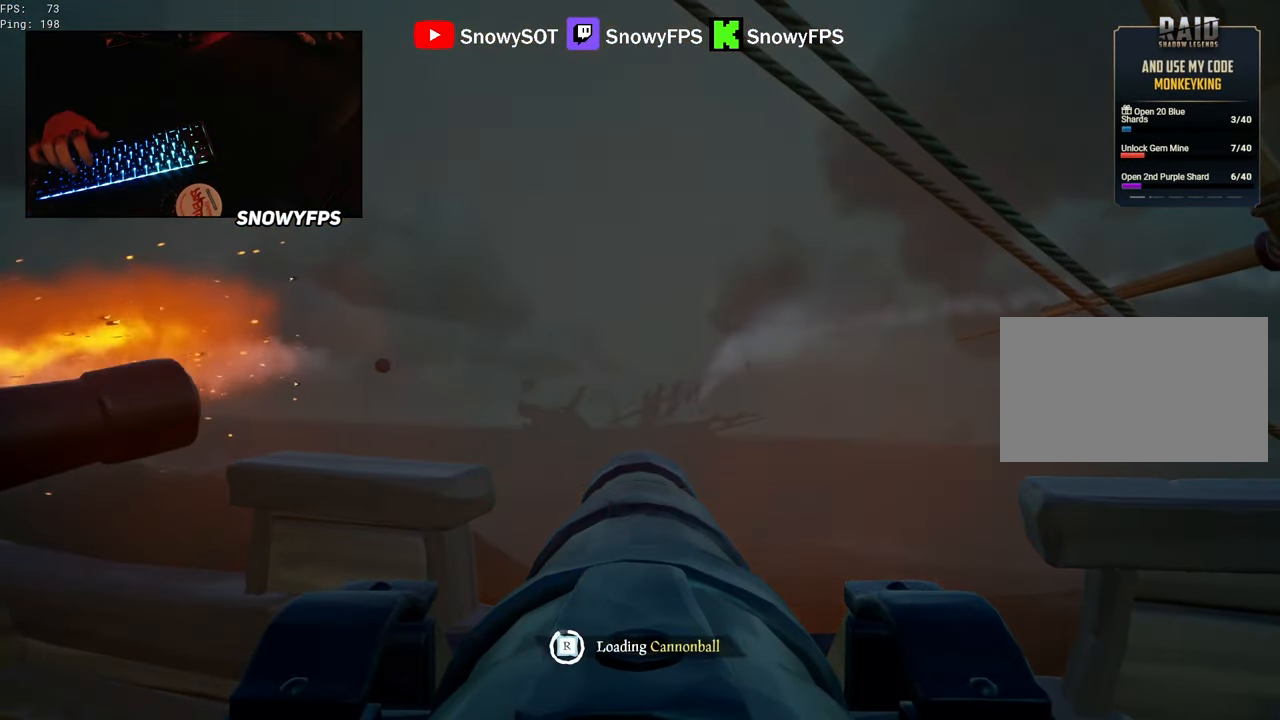
{"keys": [], "mouse": [], "mouse_move": "still", "events": [[133, "mouse_left", "up"], [183, "mouse_left", "down"], [266, "mouse_left", "up"]]}
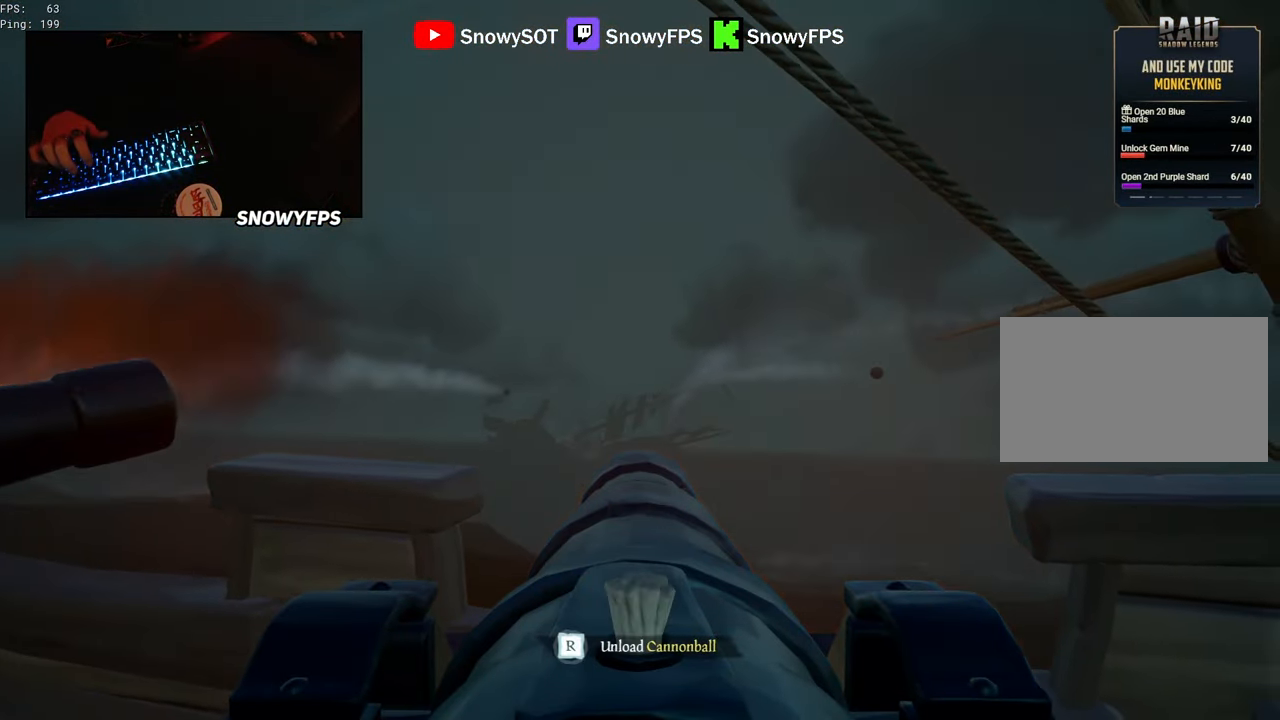
{"keys": [], "mouse": [], "mouse_move": "still", "events": [[183, "s", "down"], [233, "s", "up"], [283, "mouse_left", "down"], [383, "mouse_left", "up"]]}